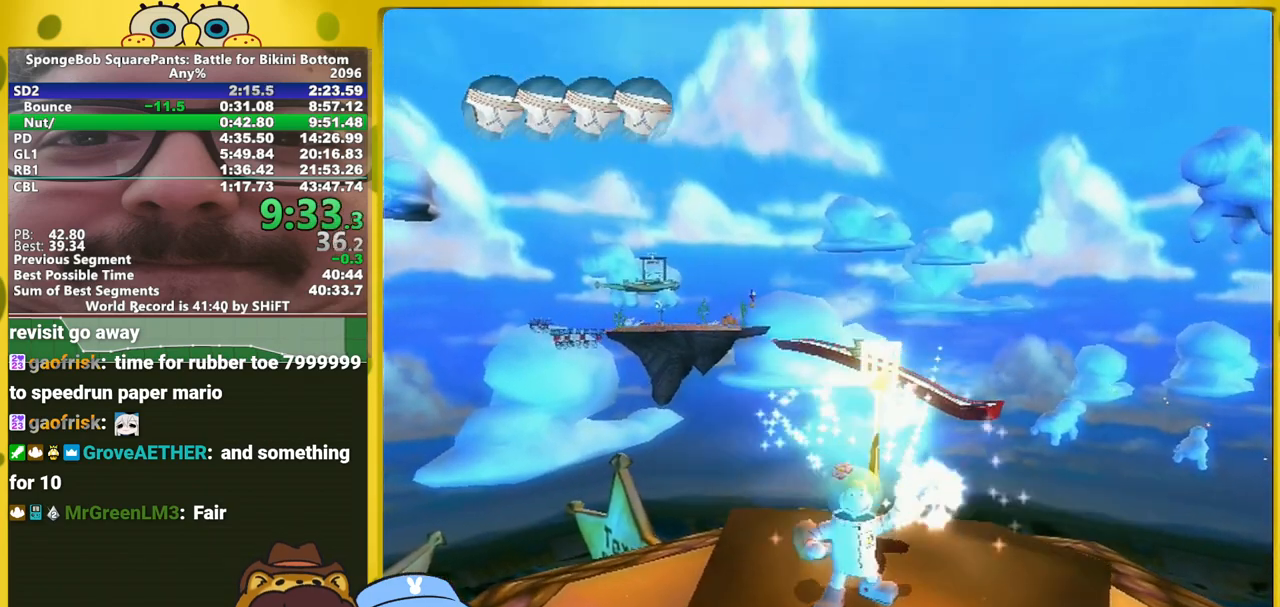
Gameplay with a controller (Xbox layout); each line is a JSON object with the inputs held at the frame after it. "events" lists button and stick changes between this image and that frame as [ms after this image, input, new state], when the widget could be followed in between. Not read: L3 R3 START.
{"buttons": [], "left_stick": "center", "right_stick": "center", "events": []}
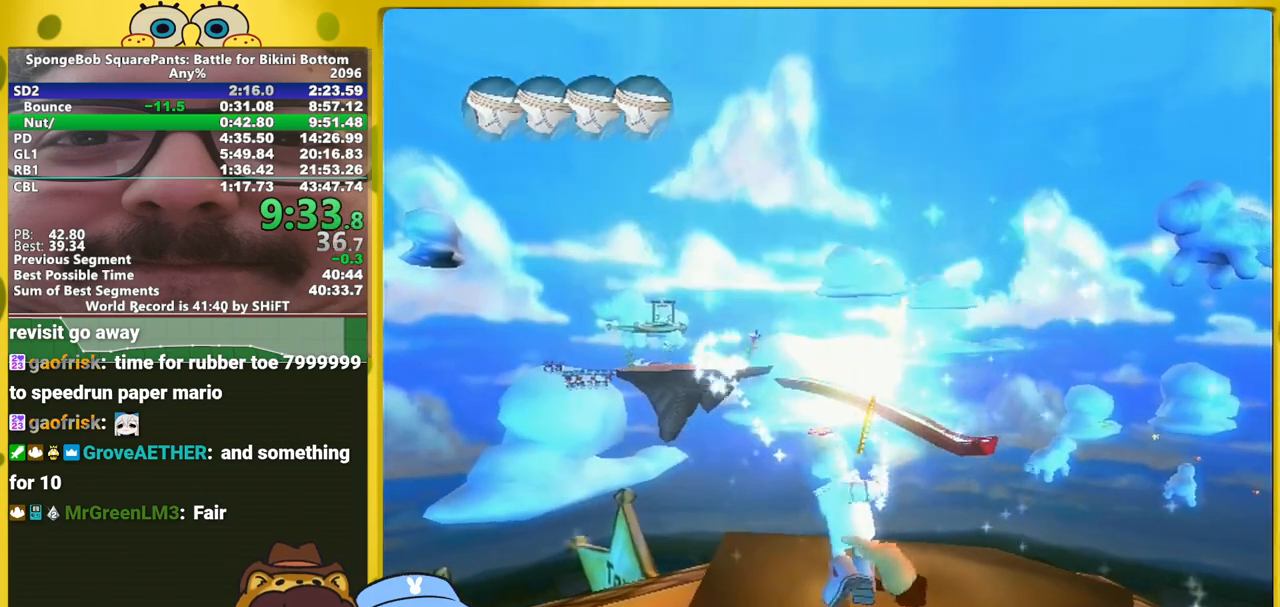
{"buttons": [], "left_stick": "center", "right_stick": "center", "events": []}
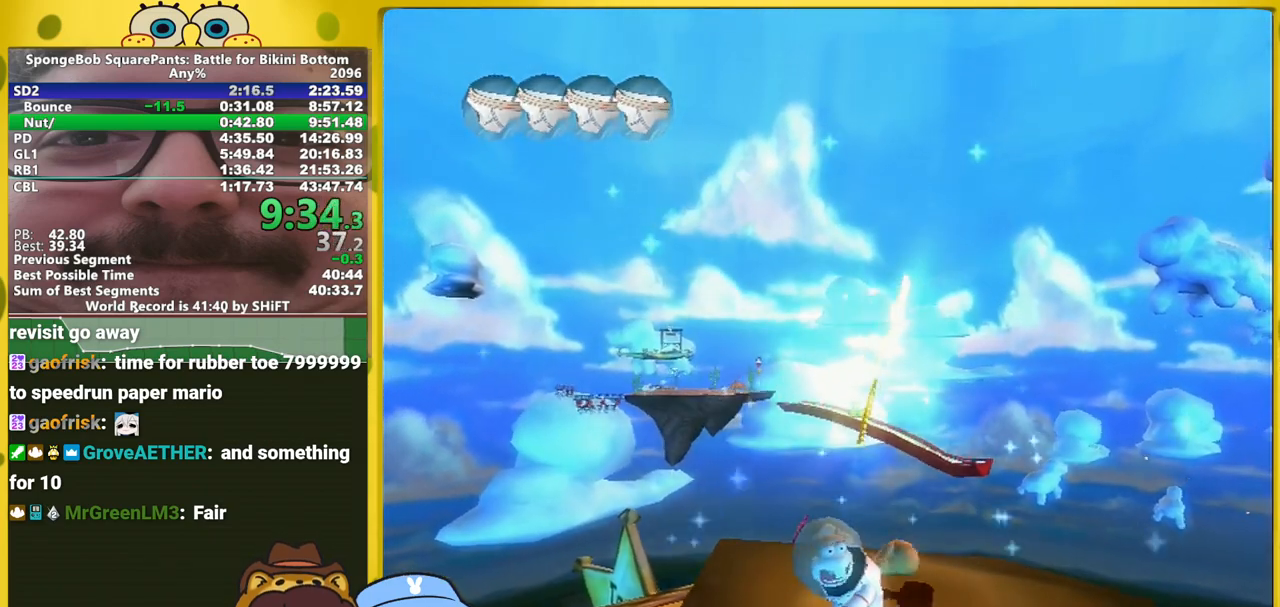
{"buttons": [], "left_stick": "center", "right_stick": "center", "events": []}
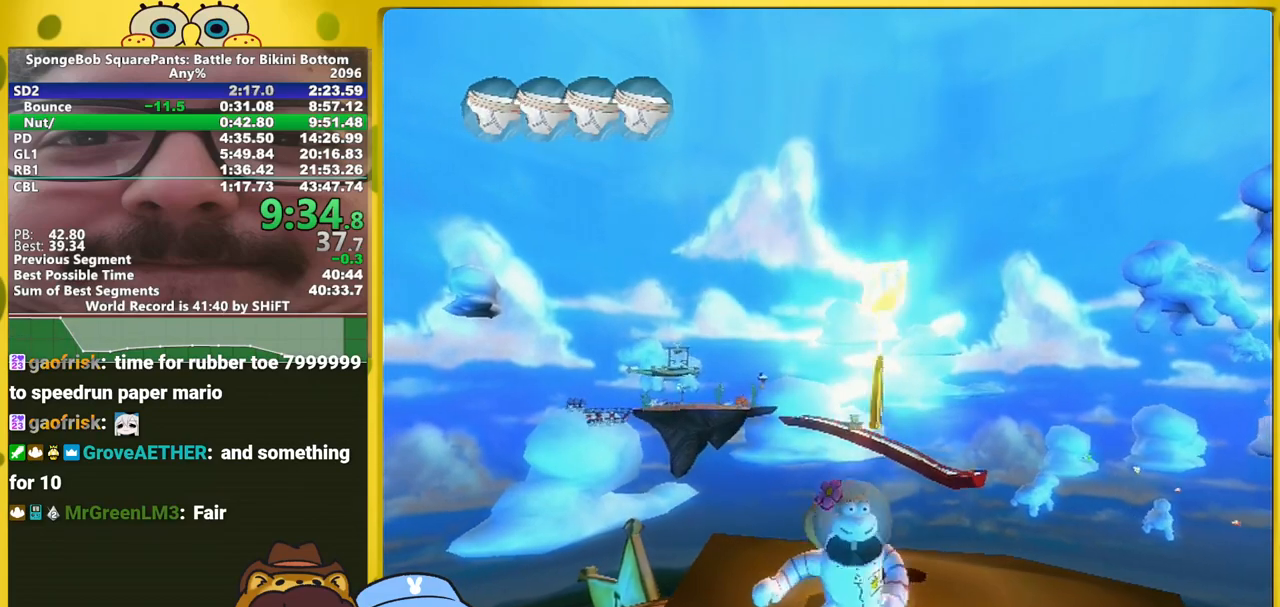
{"buttons": [], "left_stick": "center", "right_stick": "center", "events": []}
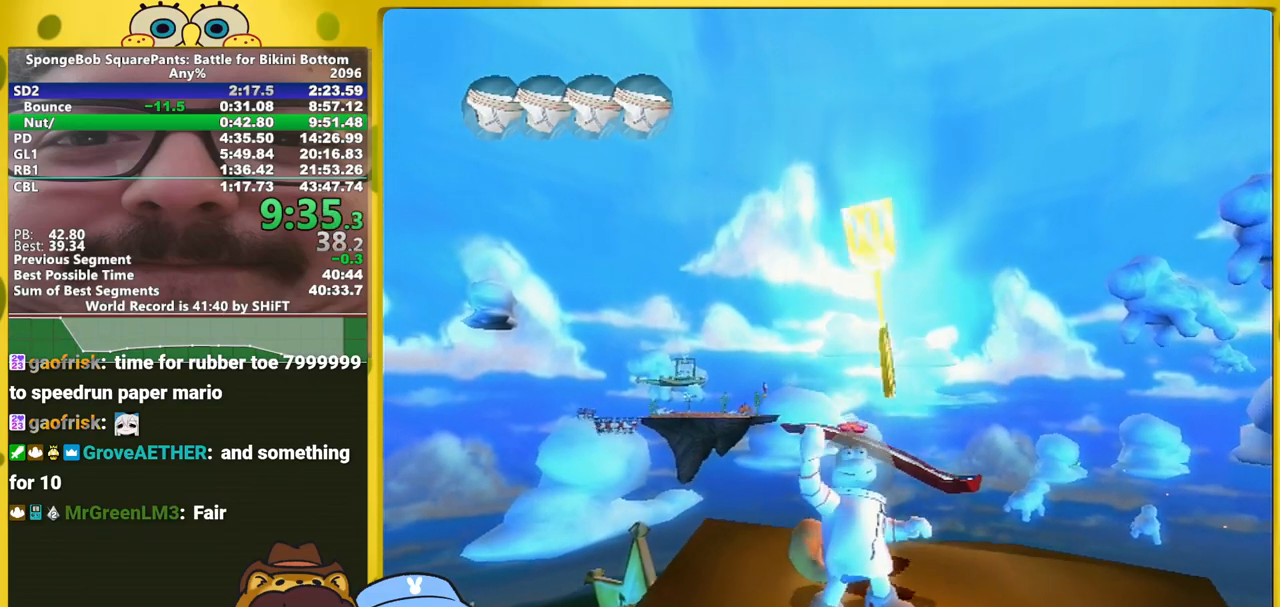
{"buttons": [], "left_stick": "up", "right_stick": "up", "events": [[383, "right_stick", "up"], [433, "left_stick", "up"]]}
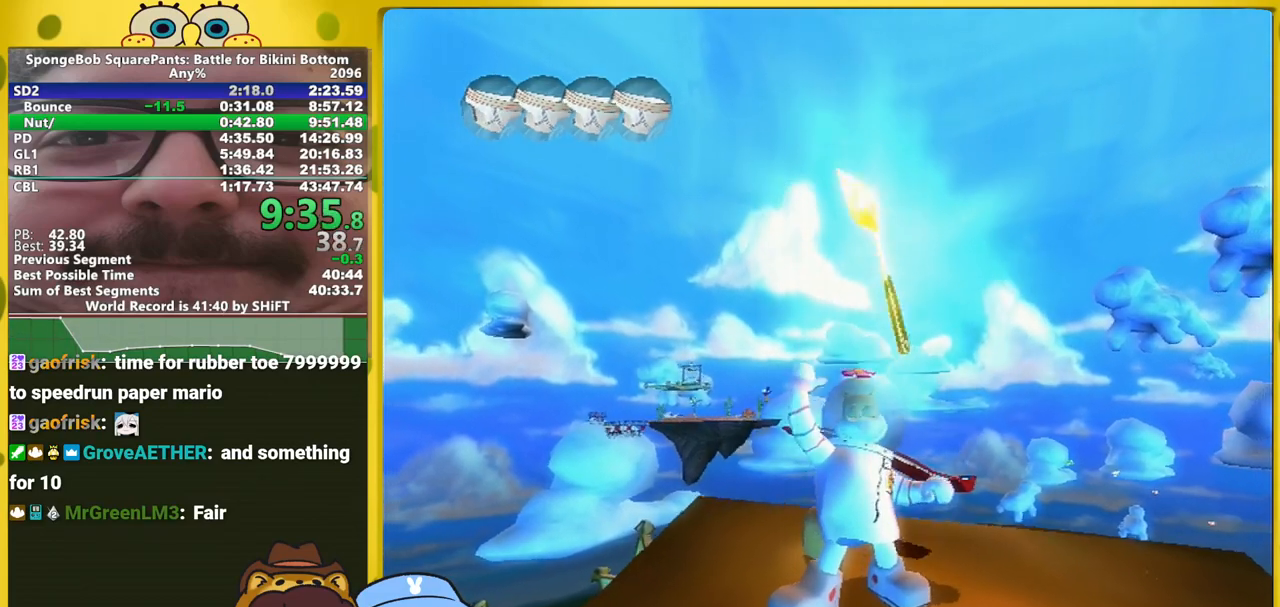
{"buttons": [], "left_stick": "up", "right_stick": "up", "events": []}
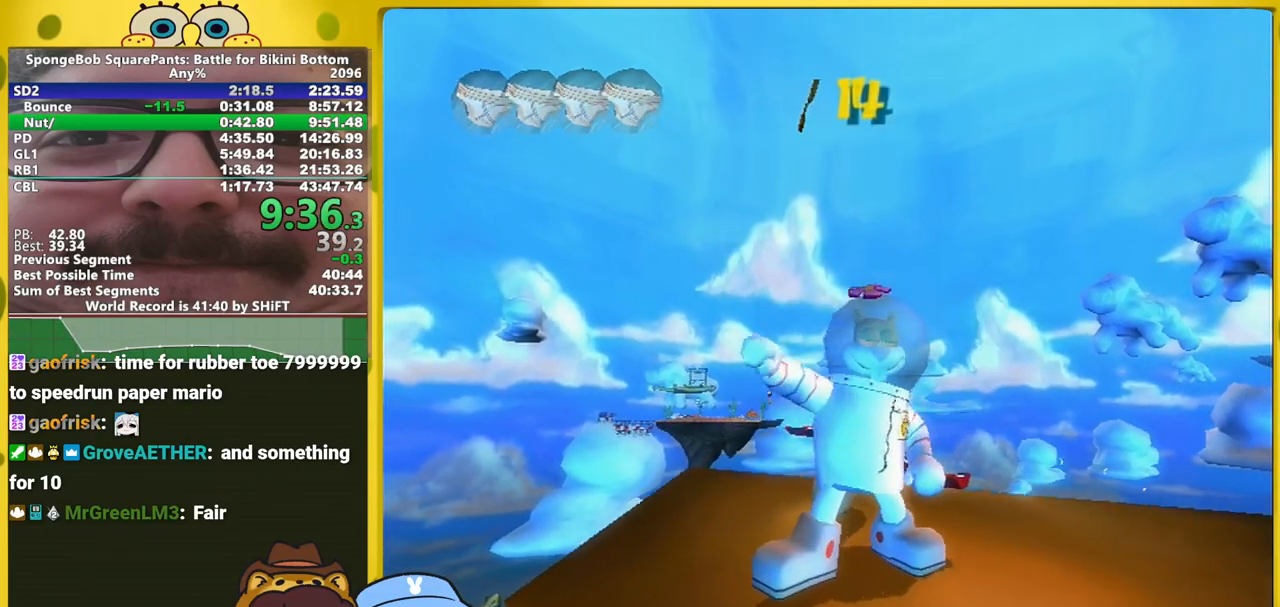
{"buttons": [], "left_stick": "center", "right_stick": "right", "events": [[367, "right_stick", "center"], [433, "left_stick", "center"], [450, "right_stick", "right"]]}
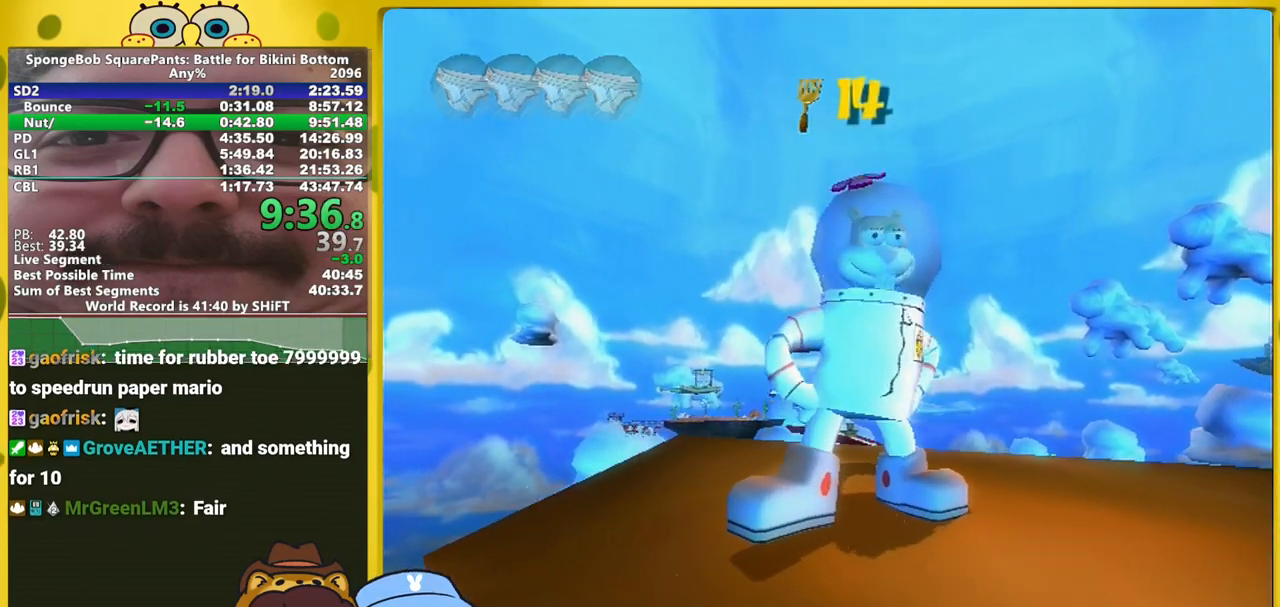
{"buttons": [], "left_stick": "center", "right_stick": "center", "events": [[33, "left_stick", "right"], [100, "L2", "down"], [133, "right_stick", "center"], [183, "L2", "up"], [233, "left_stick", "center"]]}
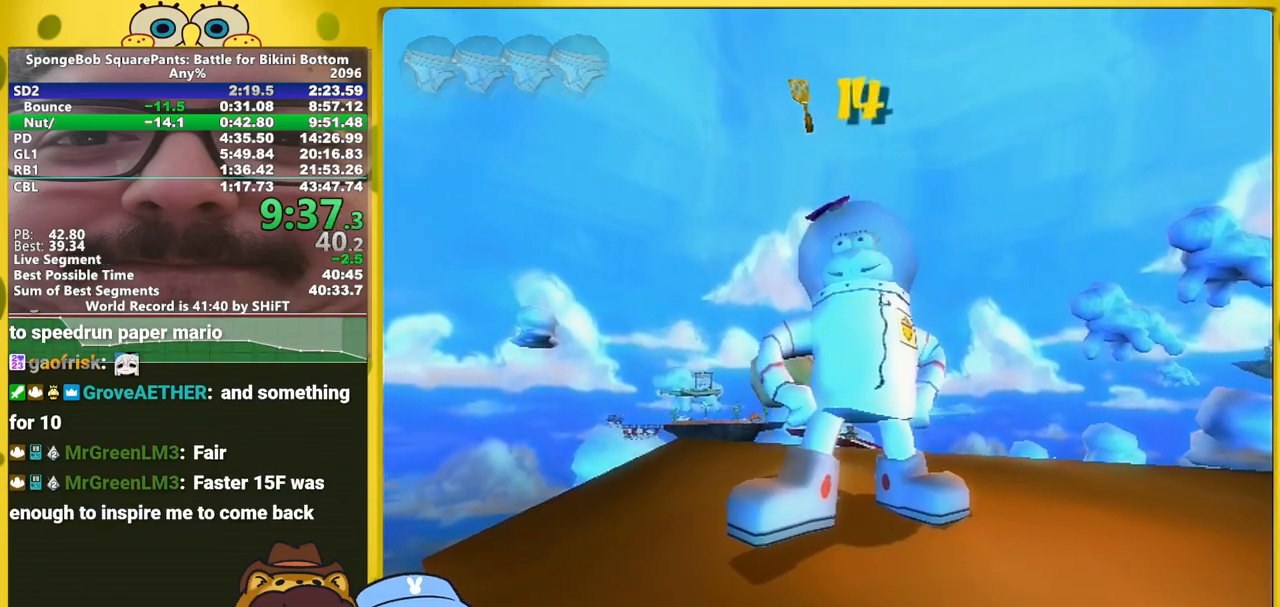
{"buttons": [], "left_stick": "center", "right_stick": "center", "events": []}
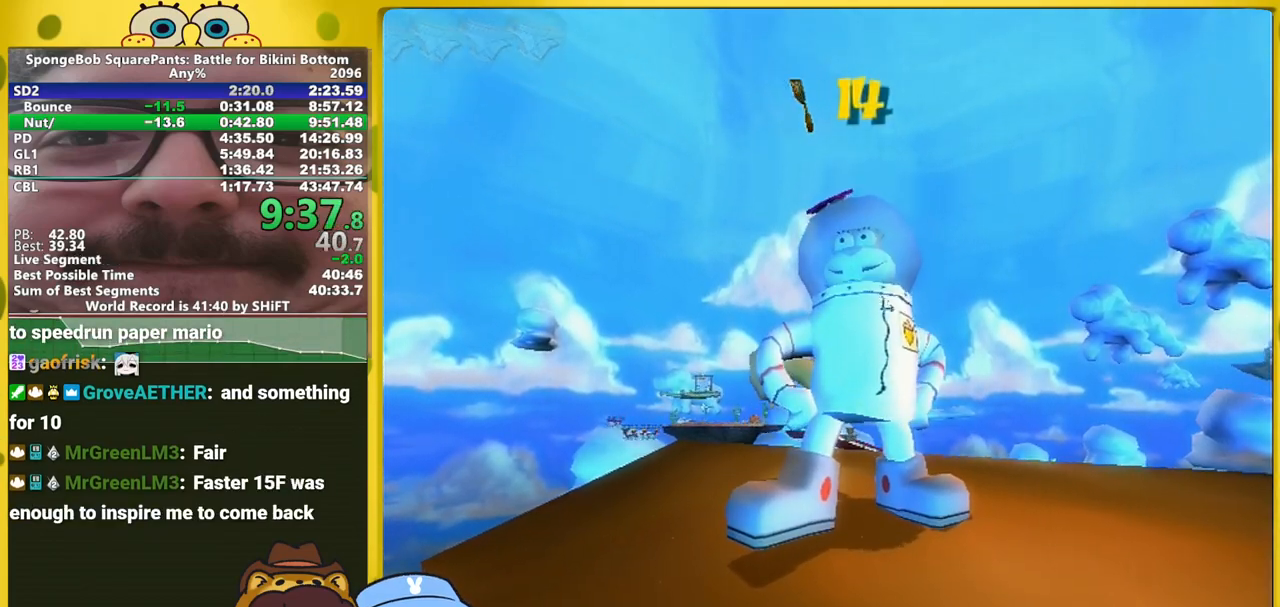
{"buttons": [], "left_stick": "center", "right_stick": "center", "events": []}
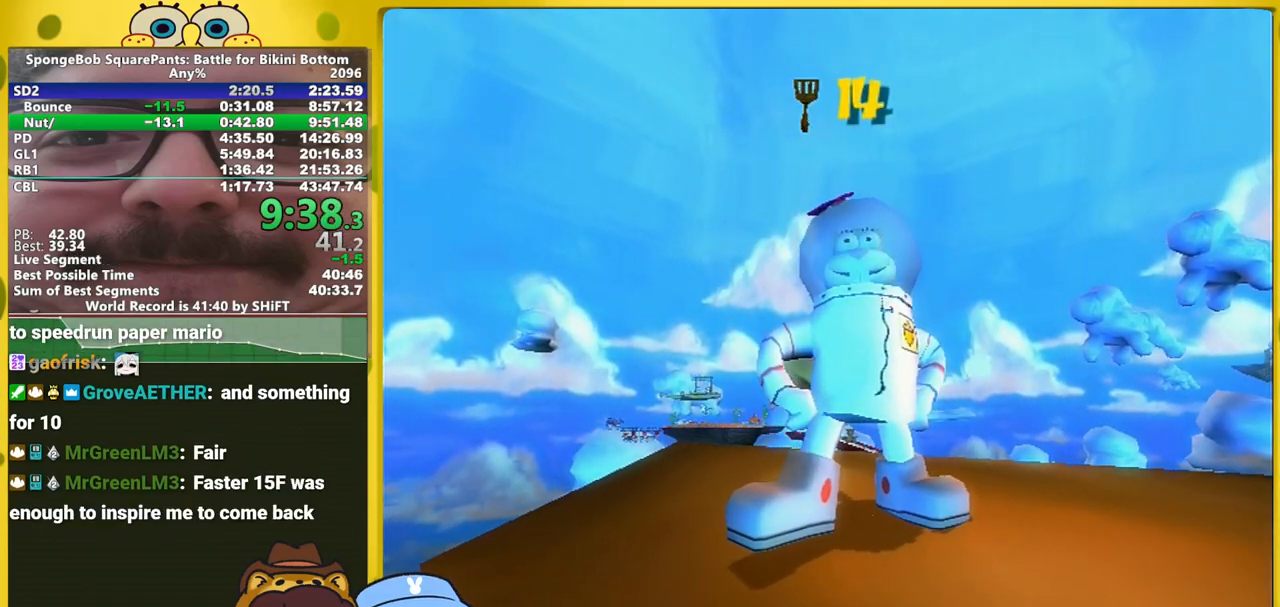
{"buttons": [], "left_stick": "up", "right_stick": "up", "events": [[300, "right_stick", "up"], [367, "left_stick", "up"]]}
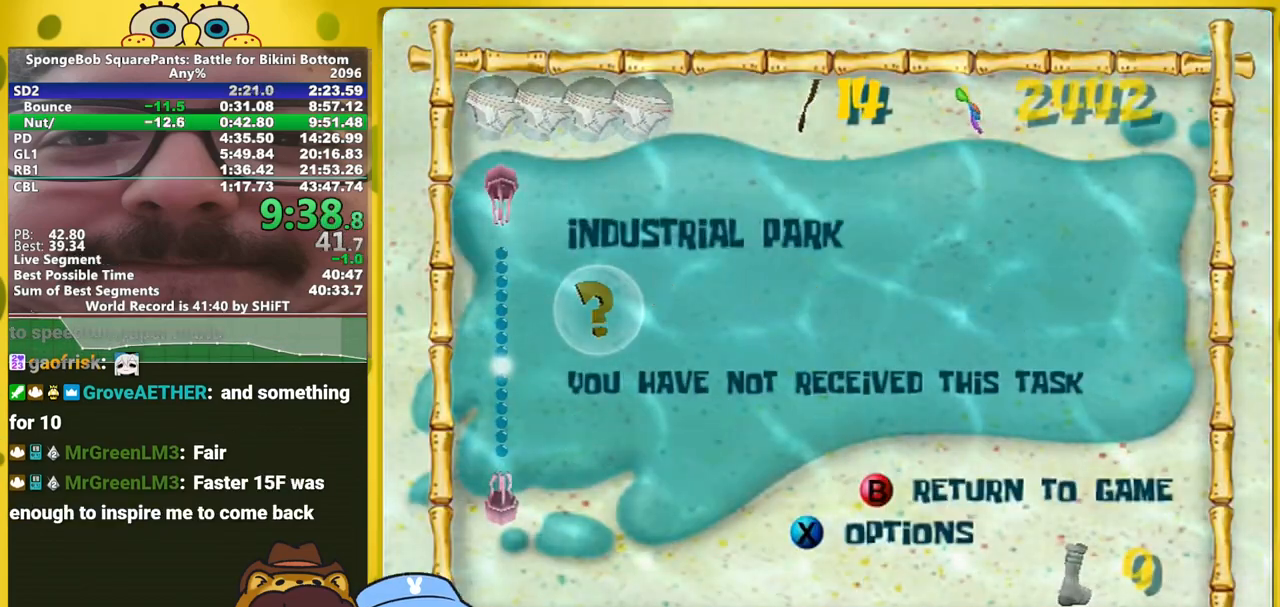
{"buttons": [], "left_stick": "up", "right_stick": "center", "events": [[267, "left_stick", "center"], [317, "left_stick", "up"], [317, "right_stick", "center"], [367, "right_stick", "up"], [483, "right_stick", "center"]]}
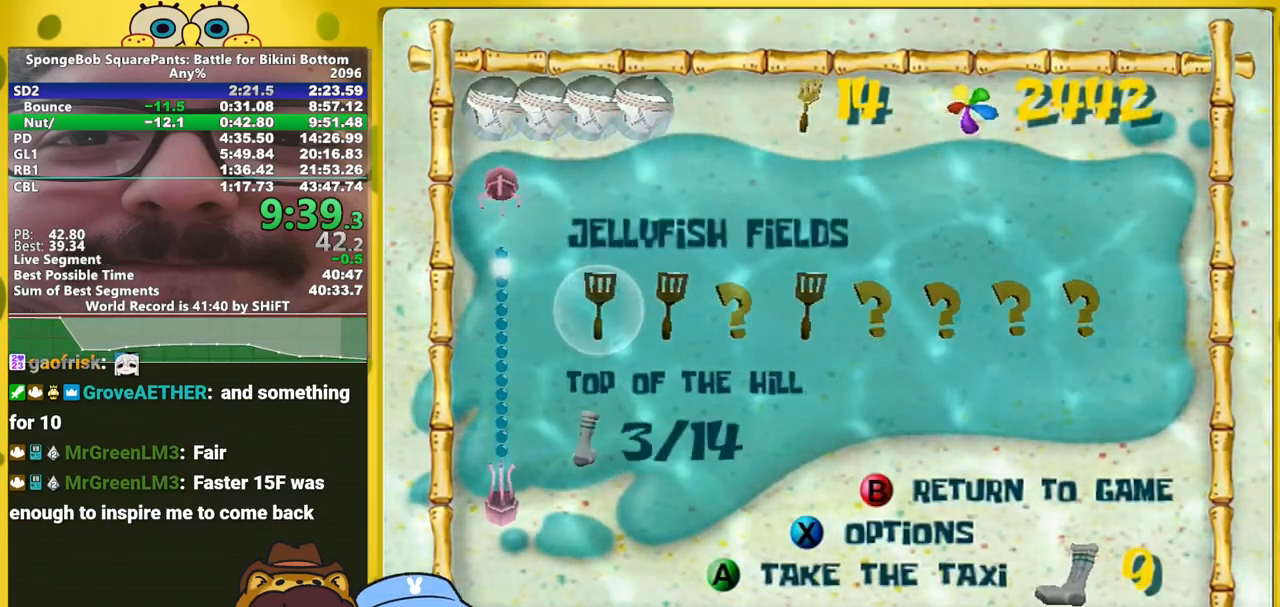
{"buttons": [], "left_stick": "center", "right_stick": "center", "events": [[33, "right_stick", "up"], [83, "left_stick", "center"], [133, "left_stick", "up"], [133, "right_stick", "center"], [233, "left_stick", "center"], [317, "right_stick", "right"], [383, "left_stick", "right"], [383, "right_stick", "center"], [450, "left_stick", "center"]]}
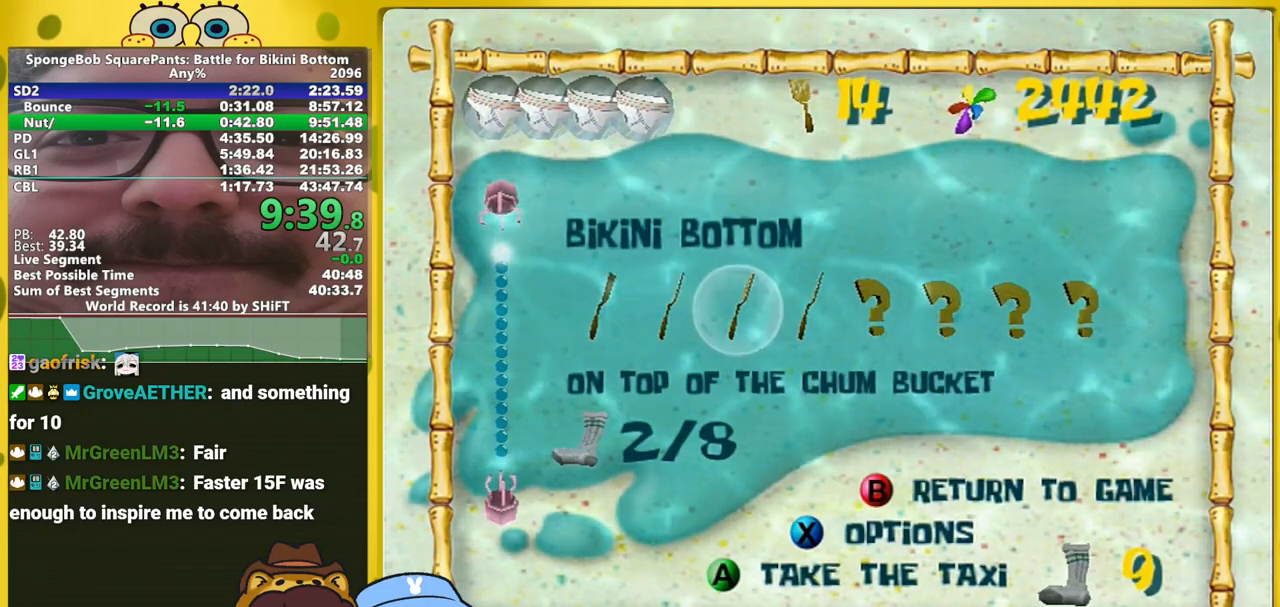
{"buttons": [], "left_stick": "center", "right_stick": "center", "events": [[17, "A", "down"], [50, "A", "up"], [133, "A", "down"], [200, "A", "up"], [250, "A", "down"], [333, "A", "up"], [417, "A", "down"], [483, "A", "up"]]}
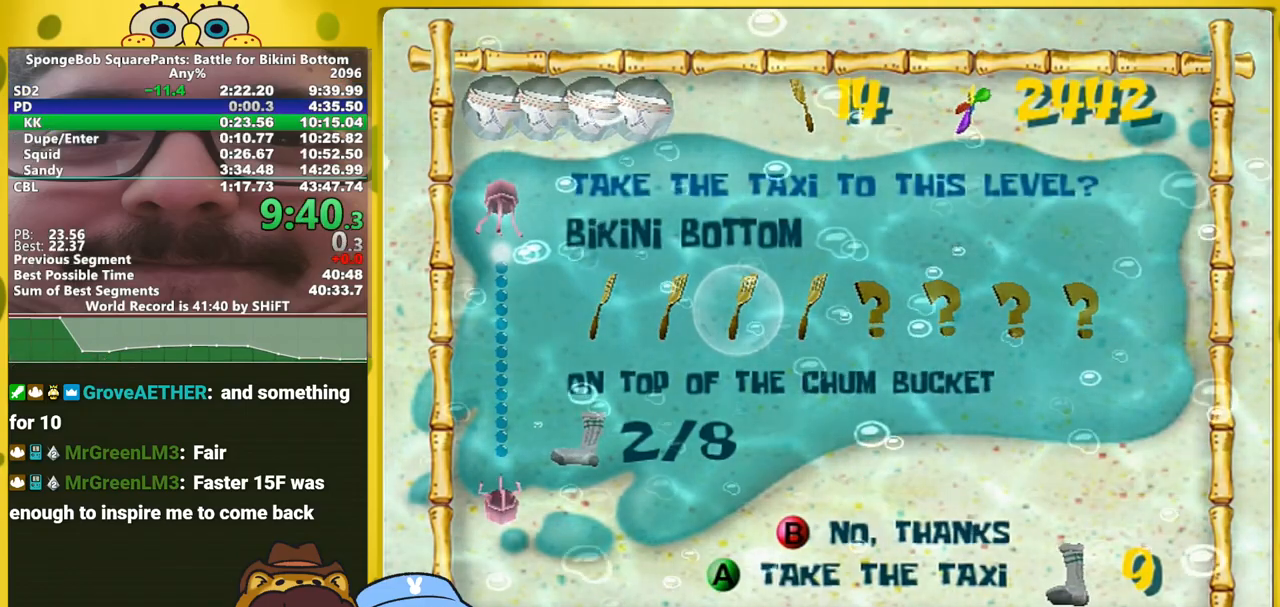
{"buttons": [], "left_stick": "down-right", "right_stick": "left", "events": [[83, "A", "down"], [150, "A", "up"], [250, "left_stick", "right"], [283, "right_stick", "left"], [317, "left_stick", "down-right"]]}
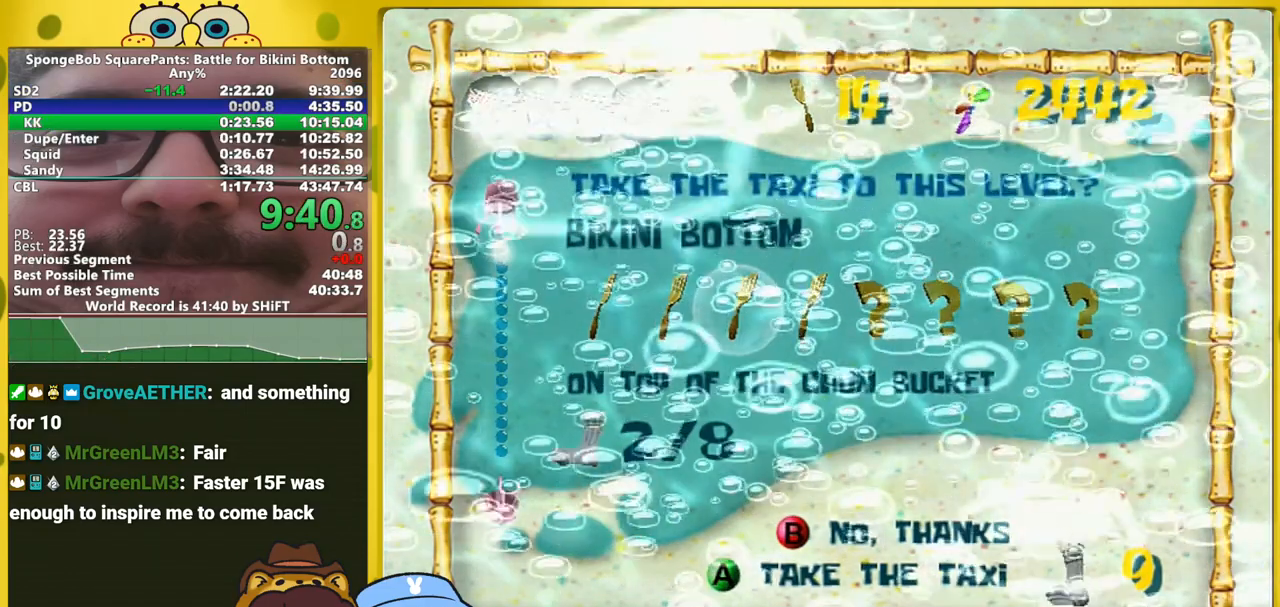
{"buttons": [], "left_stick": "down-right", "right_stick": "left", "events": []}
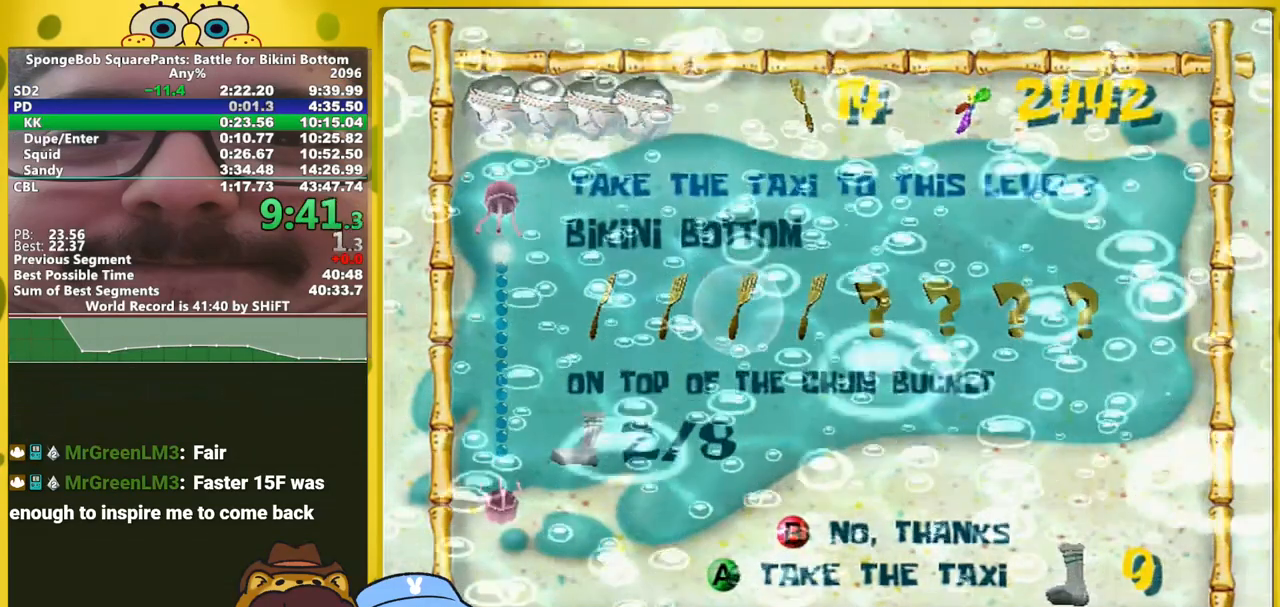
{"buttons": [], "left_stick": "down-right", "right_stick": "left", "events": []}
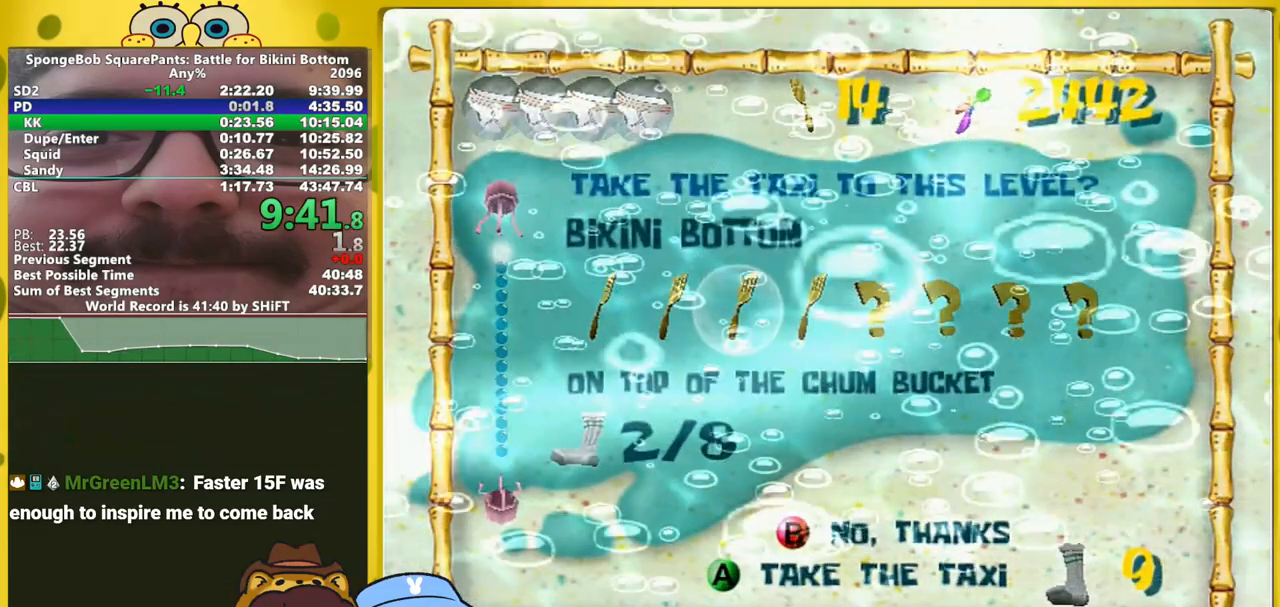
{"buttons": [], "left_stick": "down-right", "right_stick": "left", "events": []}
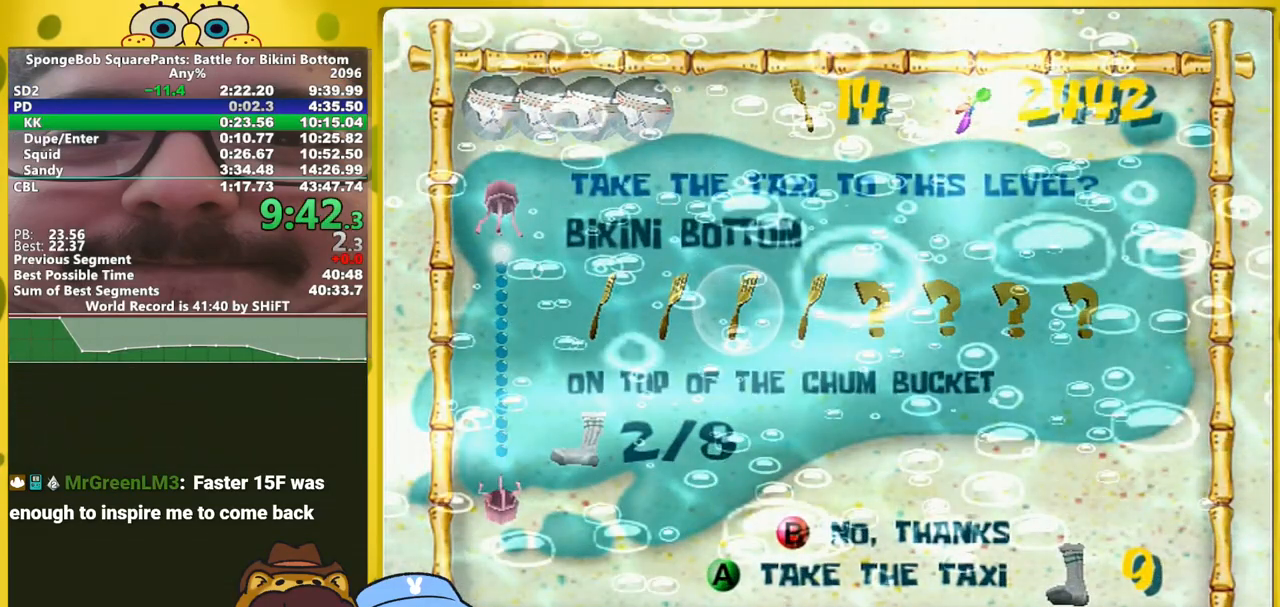
{"buttons": [], "left_stick": "down-right", "right_stick": "left", "events": []}
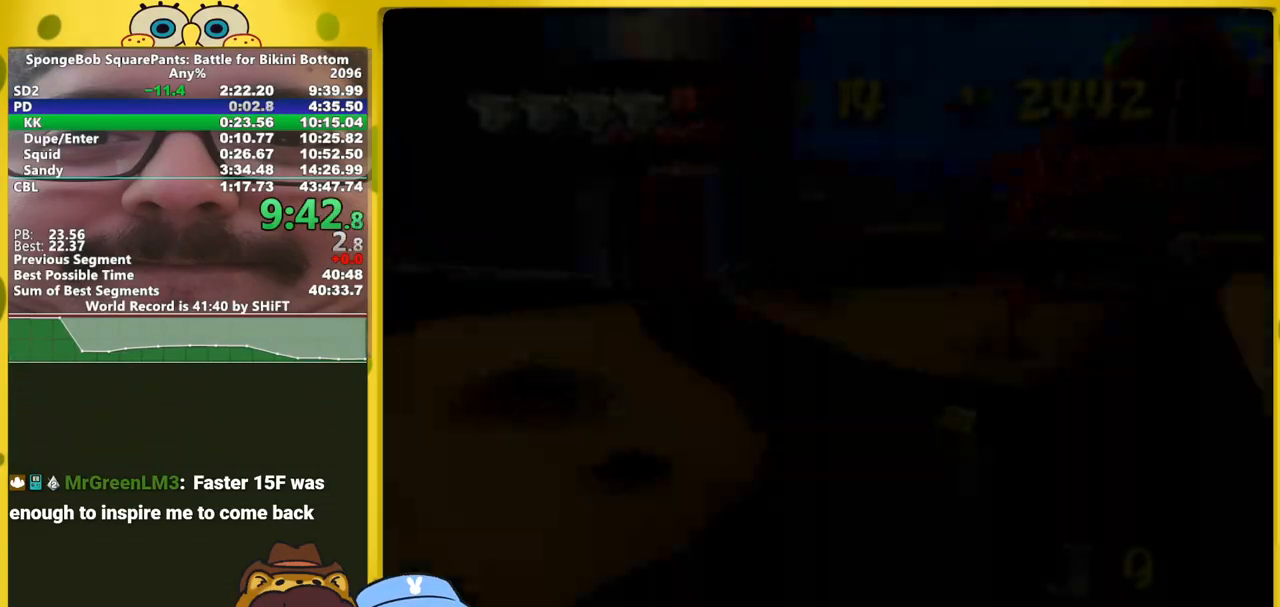
{"buttons": [], "left_stick": "up-right", "right_stick": "left", "events": [[133, "left_stick", "right"], [367, "left_stick", "up-right"]]}
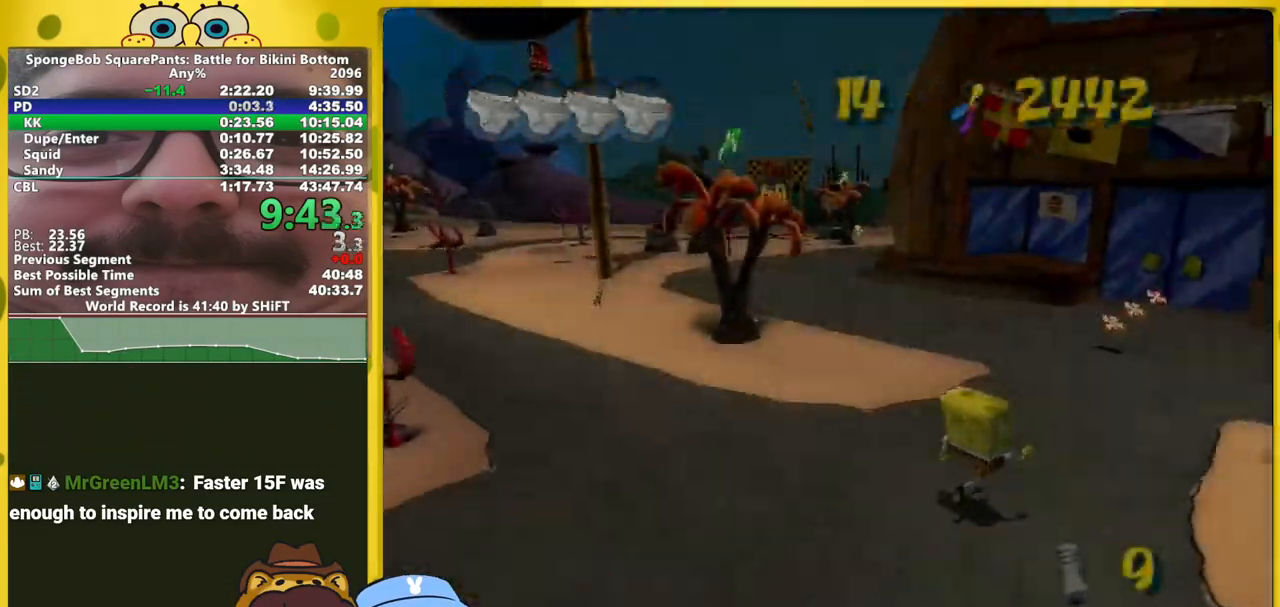
{"buttons": [], "left_stick": "up", "right_stick": "center", "events": [[117, "left_stick", "up"], [150, "right_stick", "center"]]}
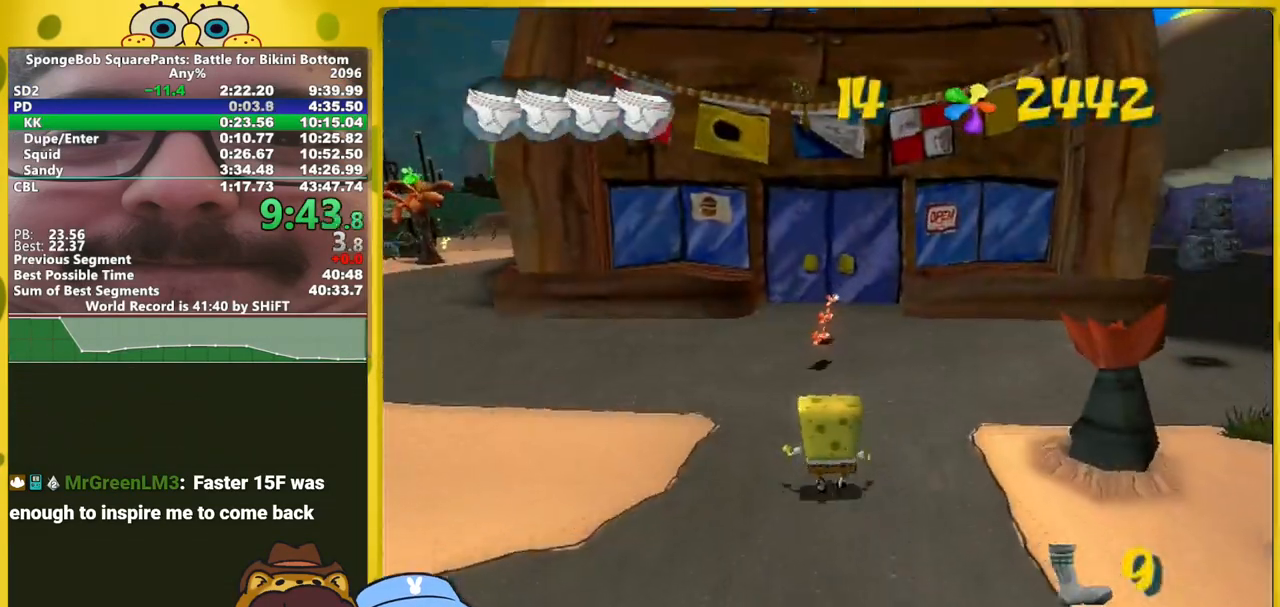
{"buttons": [], "left_stick": "center", "right_stick": "center", "events": [[367, "left_stick", "center"], [433, "B", "down"], [500, "B", "up"]]}
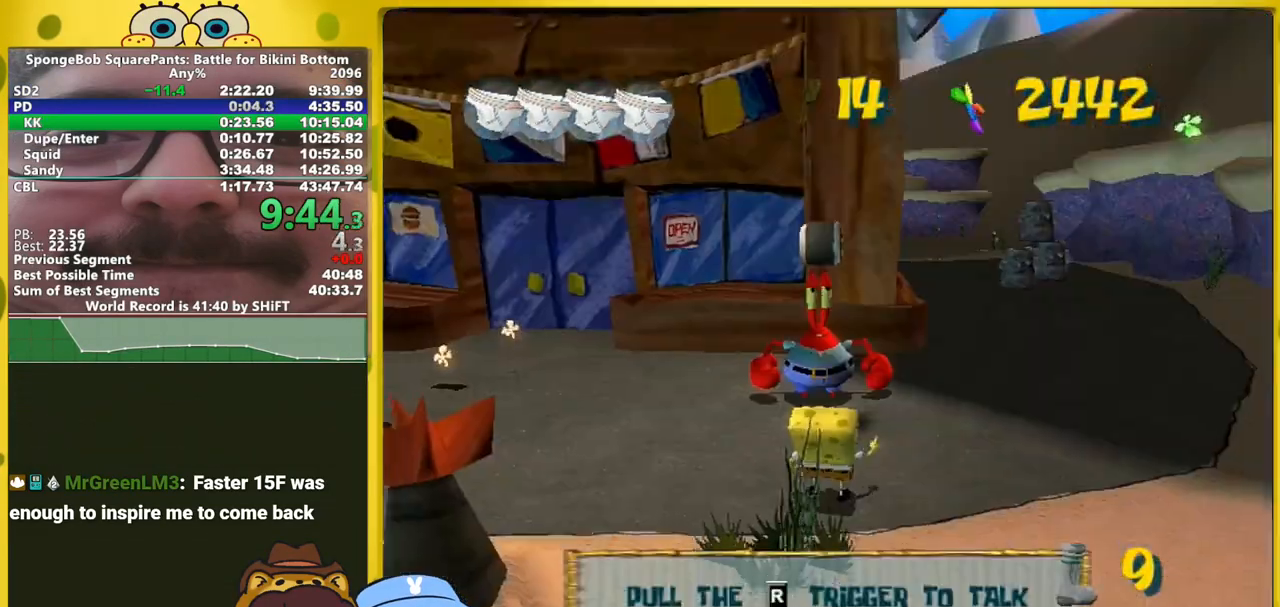
{"buttons": [], "left_stick": "right", "right_stick": "center", "events": [[117, "right_stick", "right"], [250, "left_stick", "right"], [350, "right_stick", "center"], [417, "right_stick", "right"], [450, "left_stick", "center"], [483, "right_stick", "center"], [500, "left_stick", "right"]]}
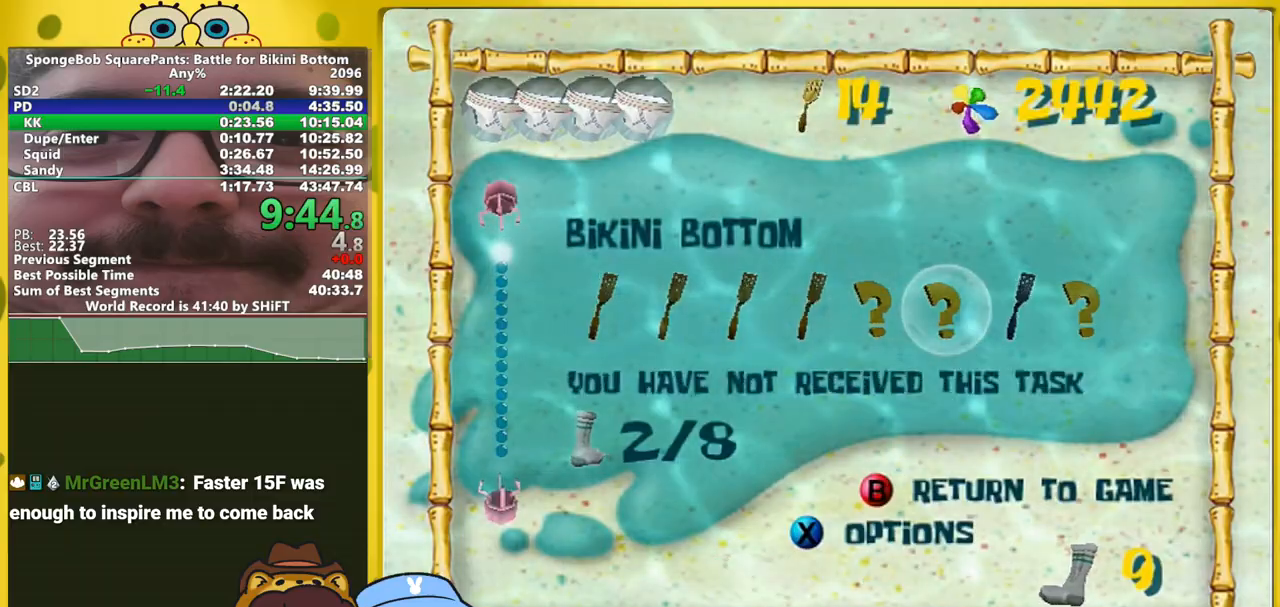
{"buttons": ["A"], "left_stick": "up-left", "right_stick": "center", "events": [[67, "A", "down"], [67, "left_stick", "center"], [133, "A", "up"], [200, "A", "down"], [250, "A", "up"], [317, "A", "down"], [383, "A", "up"], [433, "A", "down"], [467, "left_stick", "up-left"]]}
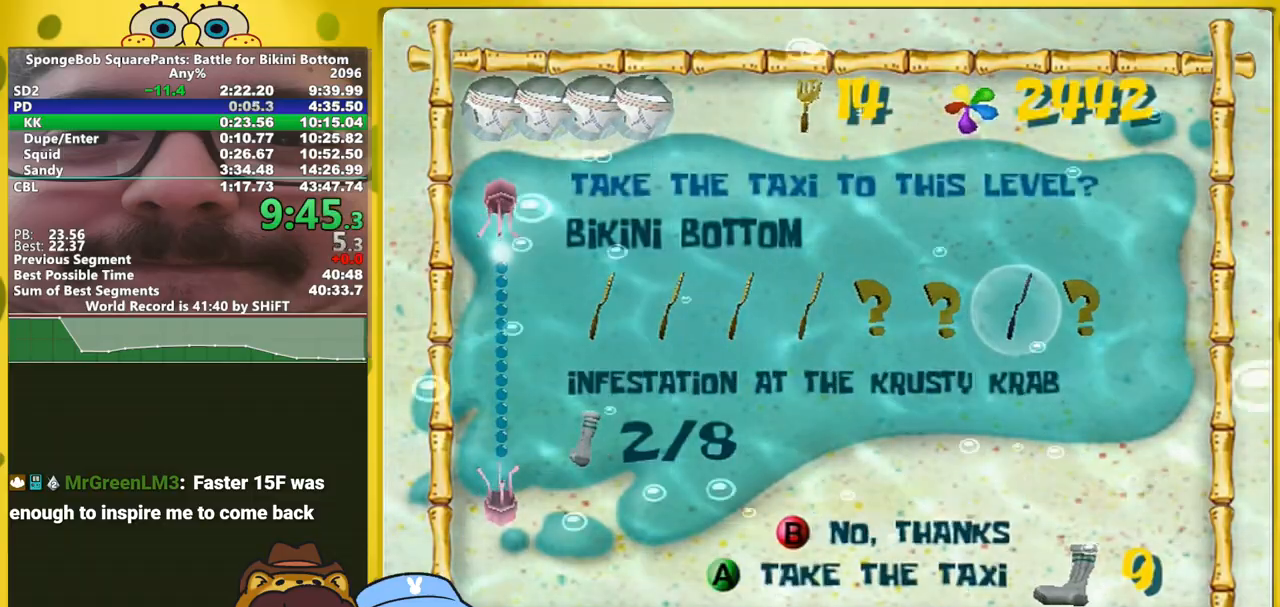
{"buttons": ["A"], "left_stick": "up-left", "right_stick": "center", "events": []}
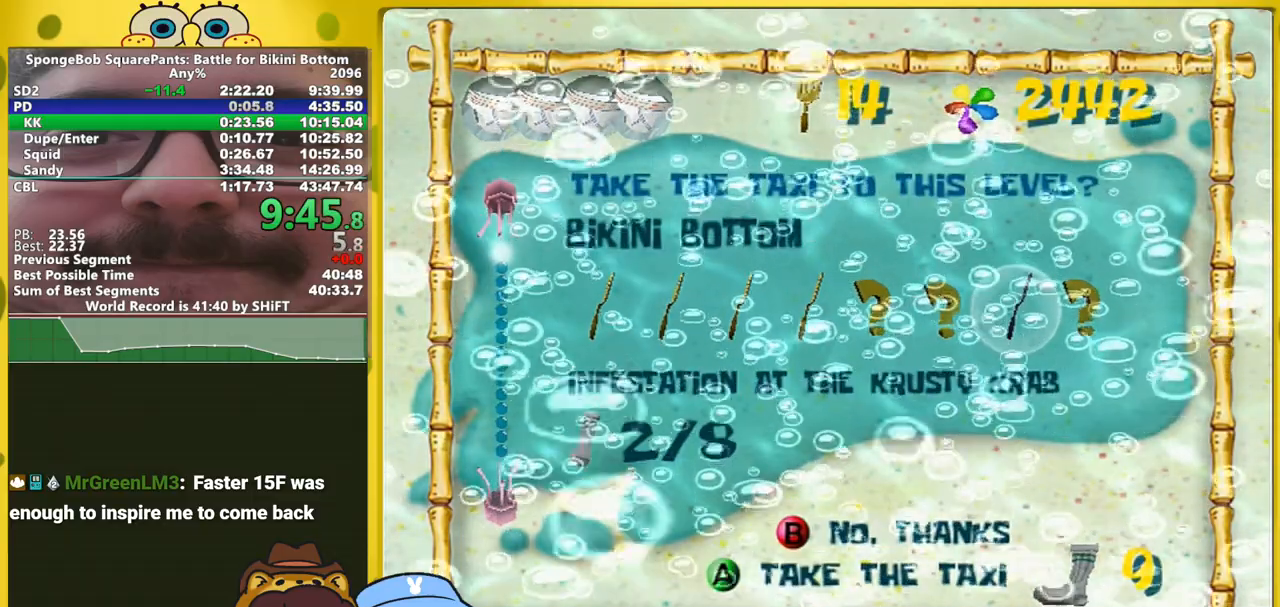
{"buttons": ["A"], "left_stick": "up-left", "right_stick": "center", "events": []}
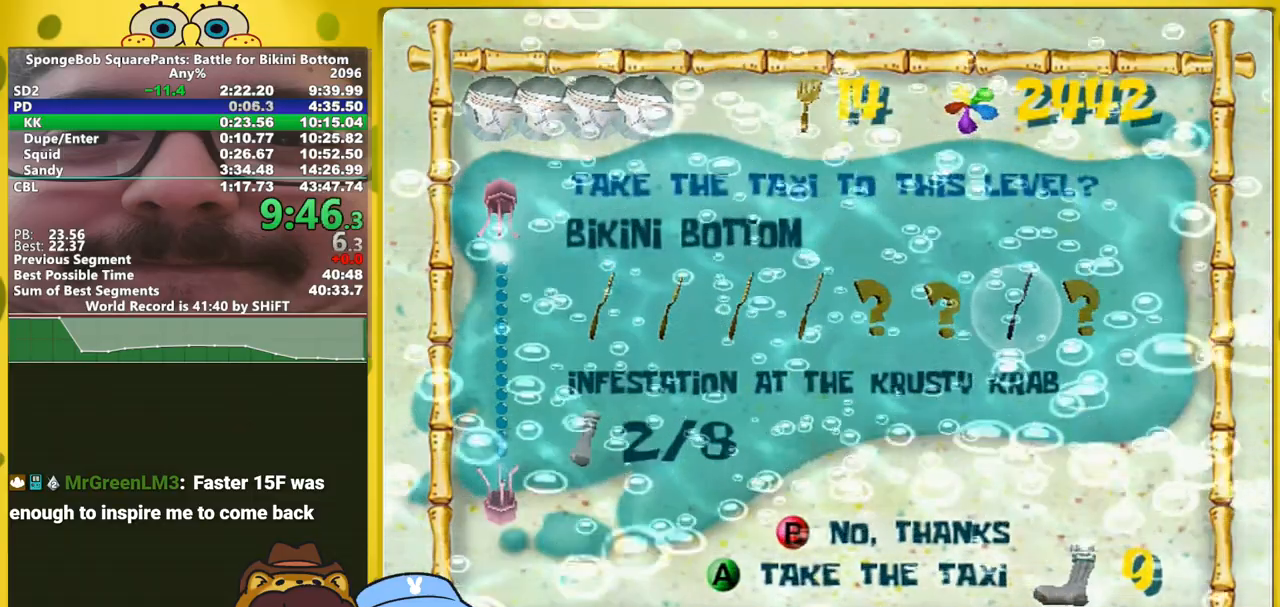
{"buttons": [], "left_stick": "up-left", "right_stick": "center", "events": [[167, "A", "up"]]}
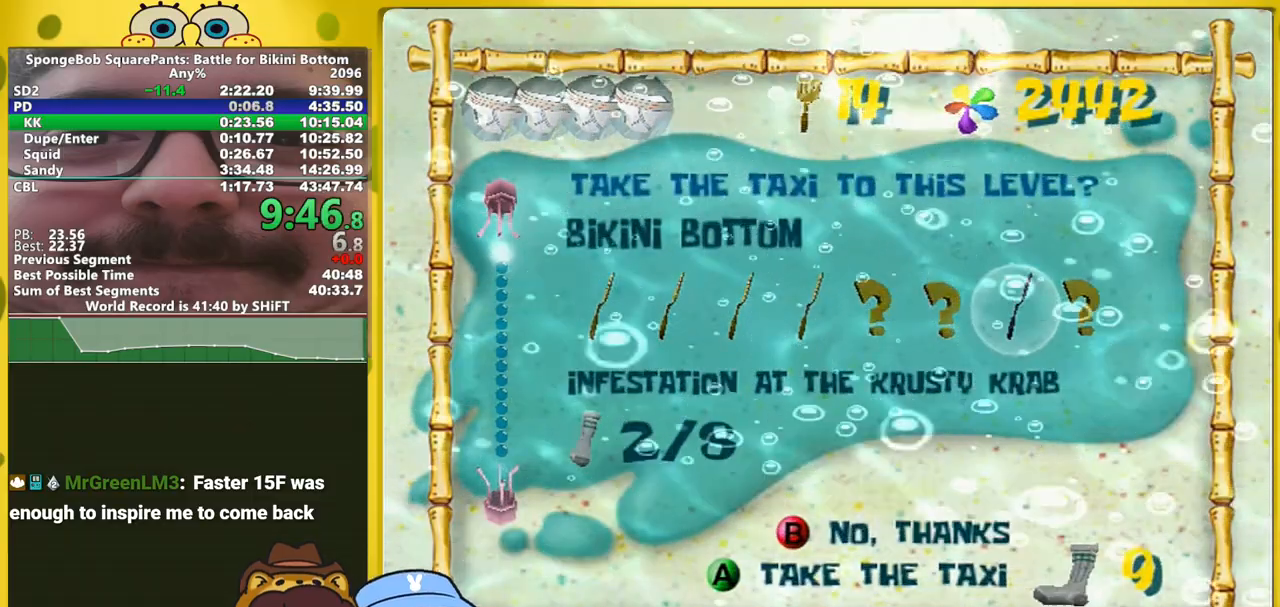
{"buttons": [], "left_stick": "up-left", "right_stick": "center", "events": [[183, "A", "down"], [217, "A", "up"], [300, "A", "down"], [350, "A", "up"], [417, "A", "down"], [467, "A", "up"]]}
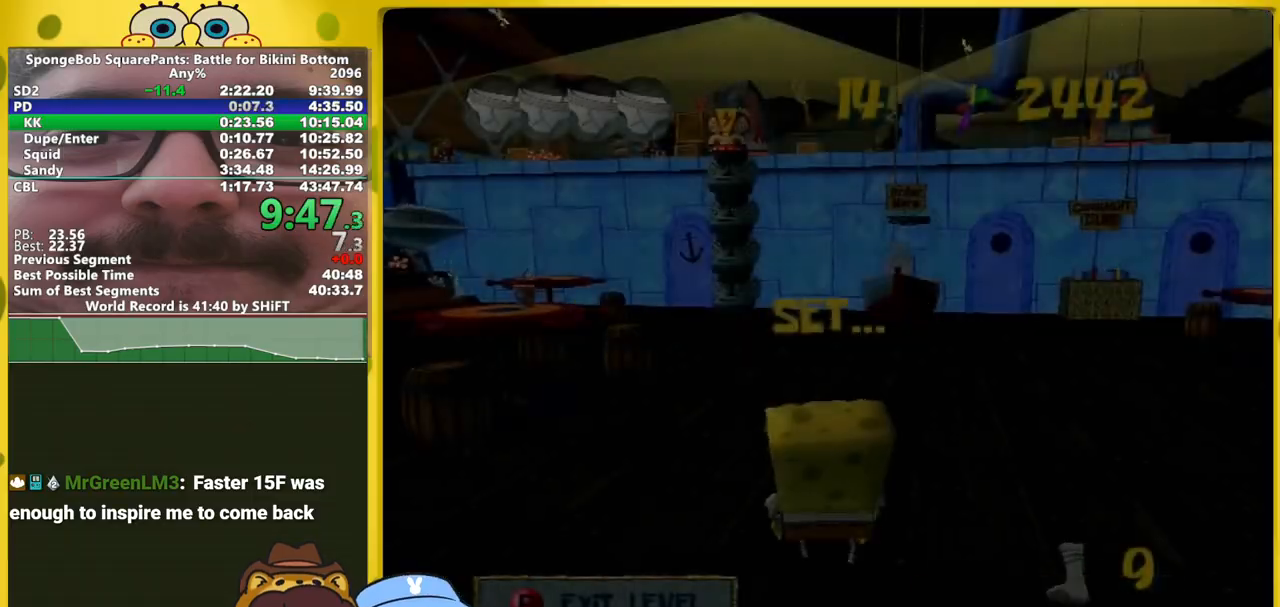
{"buttons": [], "left_stick": "up-left", "right_stick": "right", "events": [[67, "A", "down"], [100, "A", "up"], [150, "A", "down"], [183, "A", "up"], [350, "right_stick", "right"]]}
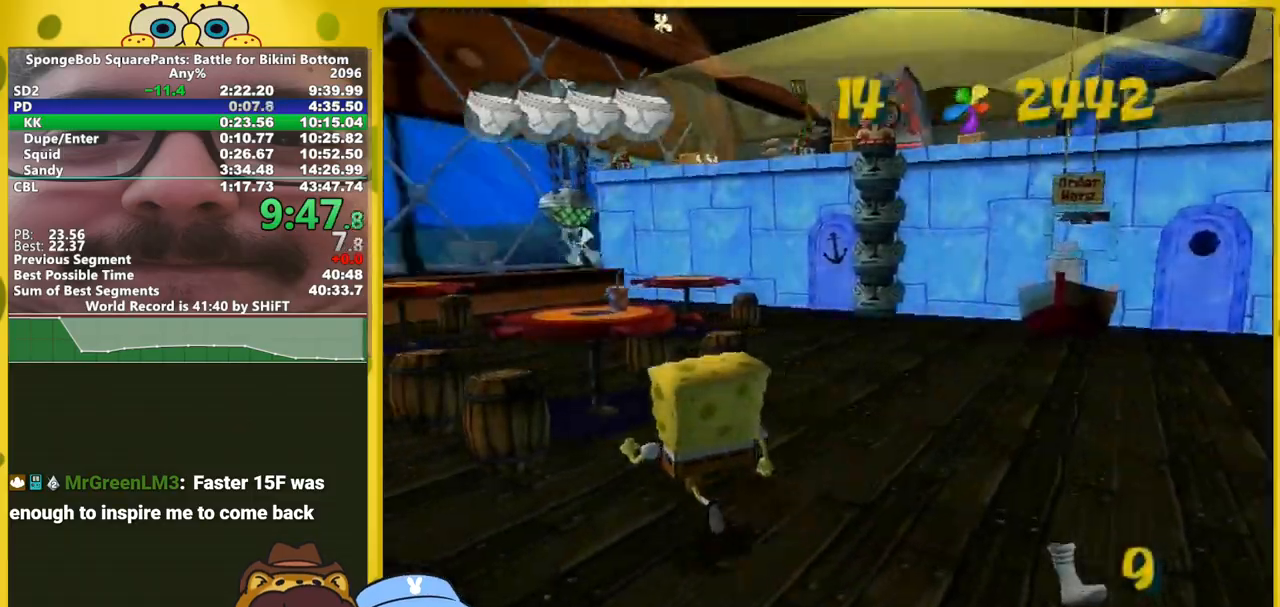
{"buttons": [], "left_stick": "up", "right_stick": "center", "events": [[117, "left_stick", "up"], [117, "right_stick", "center"], [217, "A", "down"], [417, "A", "up"]]}